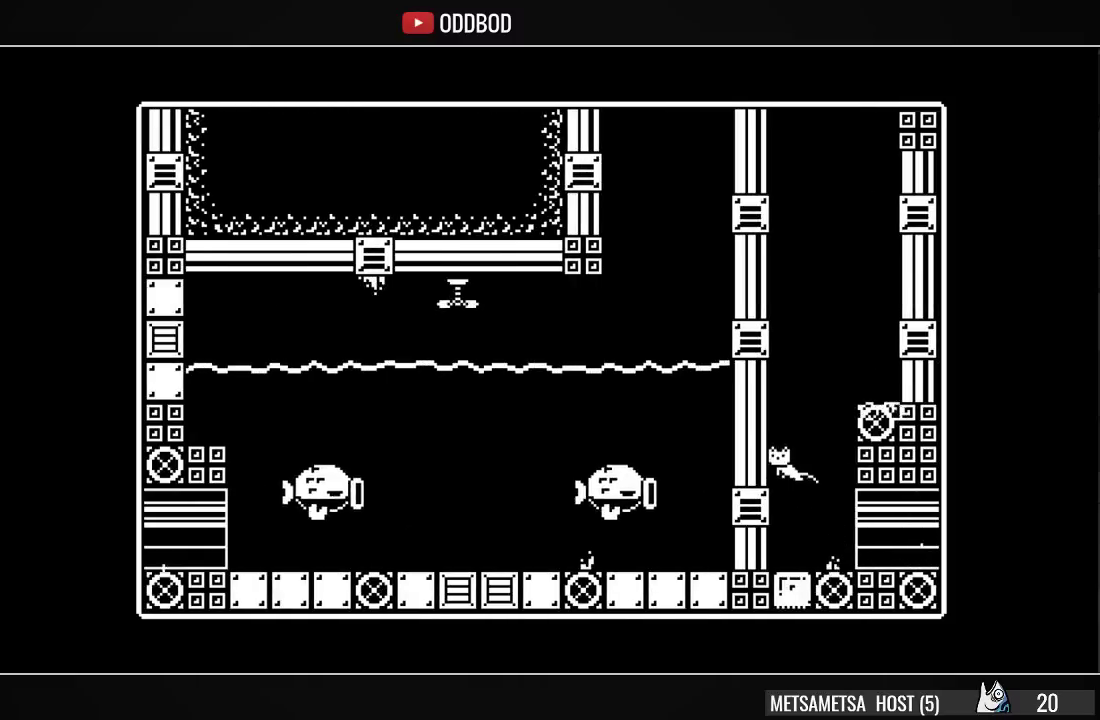
Gameplay with a controller (PlayStation layout); each line is a JSON object with the inputs held at the frame after it. "events" lists button and stick changes between this image and that frame as [ms after this image, input, new state], when the widget could be followed in between. Not read: left_stick.
{"buttons": ["CROSS", "DPAD_LEFT"], "right_stick": "center", "events": [[67, "CROSS", "down"], [167, "CROSS", "up"], [233, "CROSS", "down"], [300, "CROSS", "up"], [367, "CROSS", "down"], [433, "CROSS", "up"], [500, "CROSS", "down"]]}
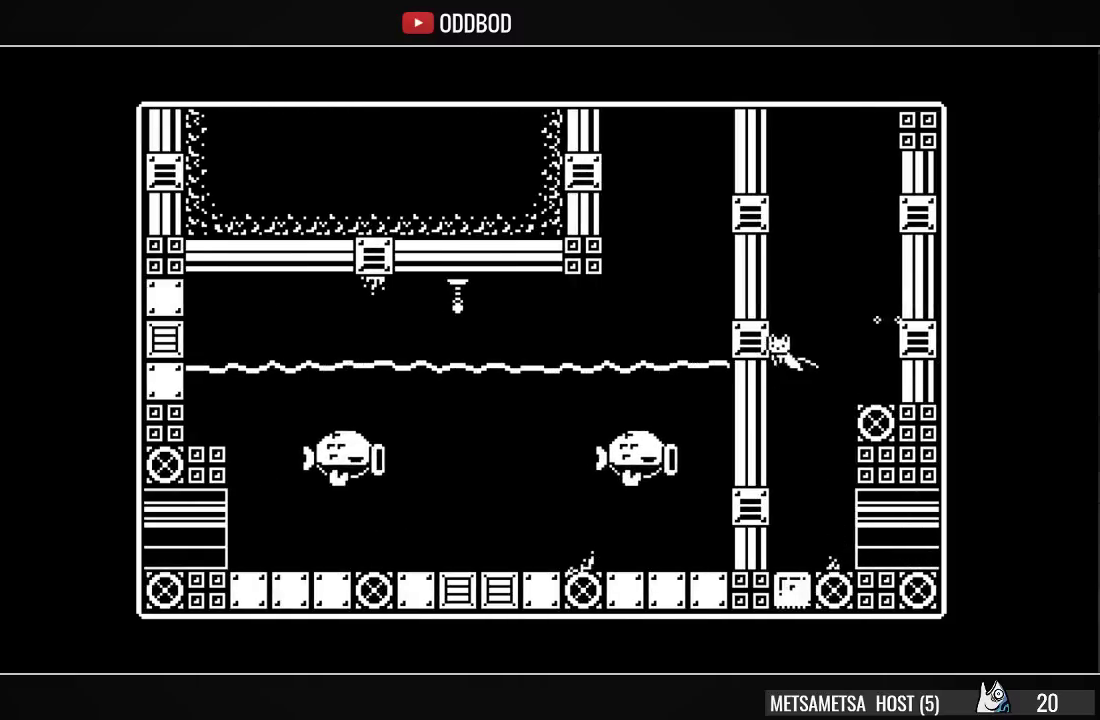
{"buttons": ["CROSS", "DPAD_LEFT"], "right_stick": "center", "events": [[100, "CROSS", "up"], [167, "CROSS", "down"], [233, "CROSS", "up"], [300, "CROSS", "down"], [400, "CROSS", "up"], [433, "CROSS", "down"]]}
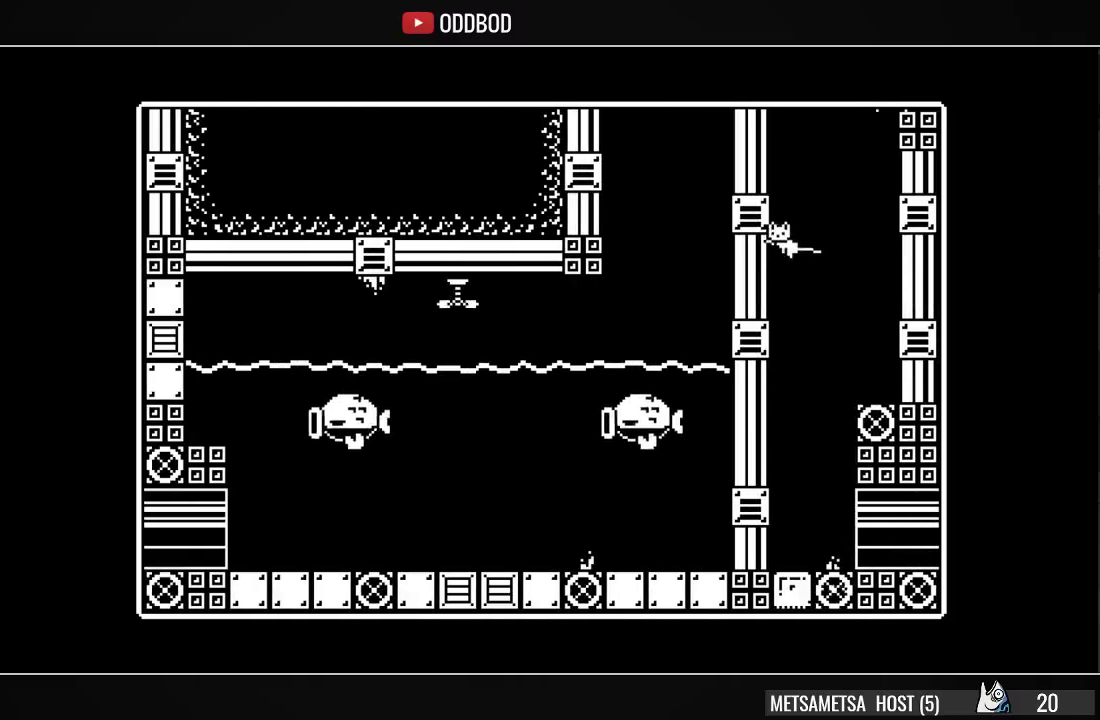
{"buttons": ["DPAD_LEFT"], "right_stick": "center", "events": [[33, "CROSS", "up"], [100, "CROSS", "down"], [200, "CROSS", "up"], [233, "CROSS", "down"], [333, "CROSS", "up"], [433, "CROSS", "down"], [500, "CROSS", "up"]]}
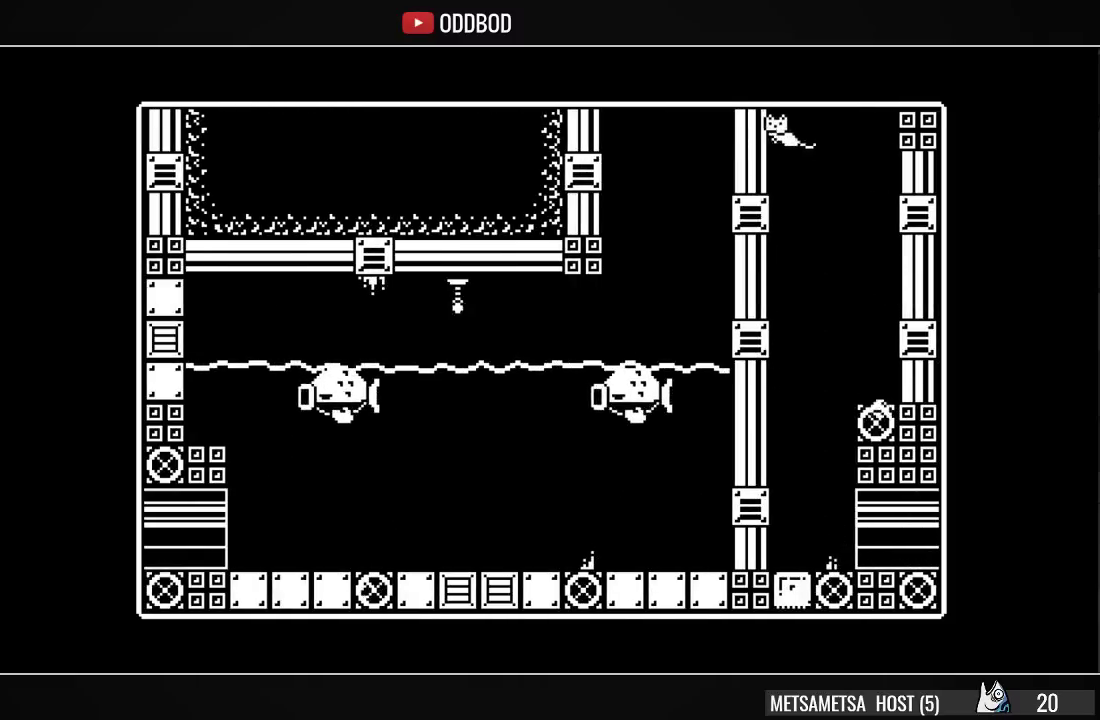
{"buttons": ["CROSS", "DPAD_LEFT"], "right_stick": "center", "events": [[67, "CROSS", "down"], [133, "CROSS", "up"], [200, "CROSS", "down"], [300, "CROSS", "up"], [367, "CROSS", "down"], [433, "CROSS", "up"], [500, "CROSS", "down"]]}
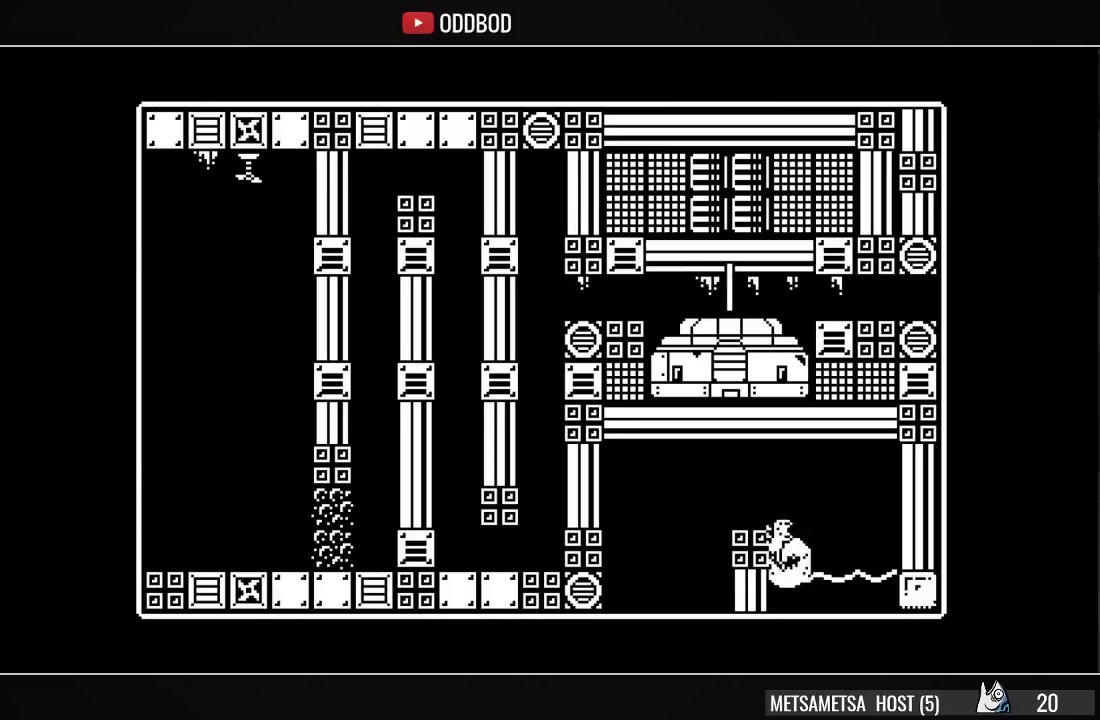
{"buttons": ["DPAD_LEFT"], "right_stick": "center", "events": [[133, "CROSS", "up"], [167, "CROSS", "down"], [267, "CROSS", "up"]]}
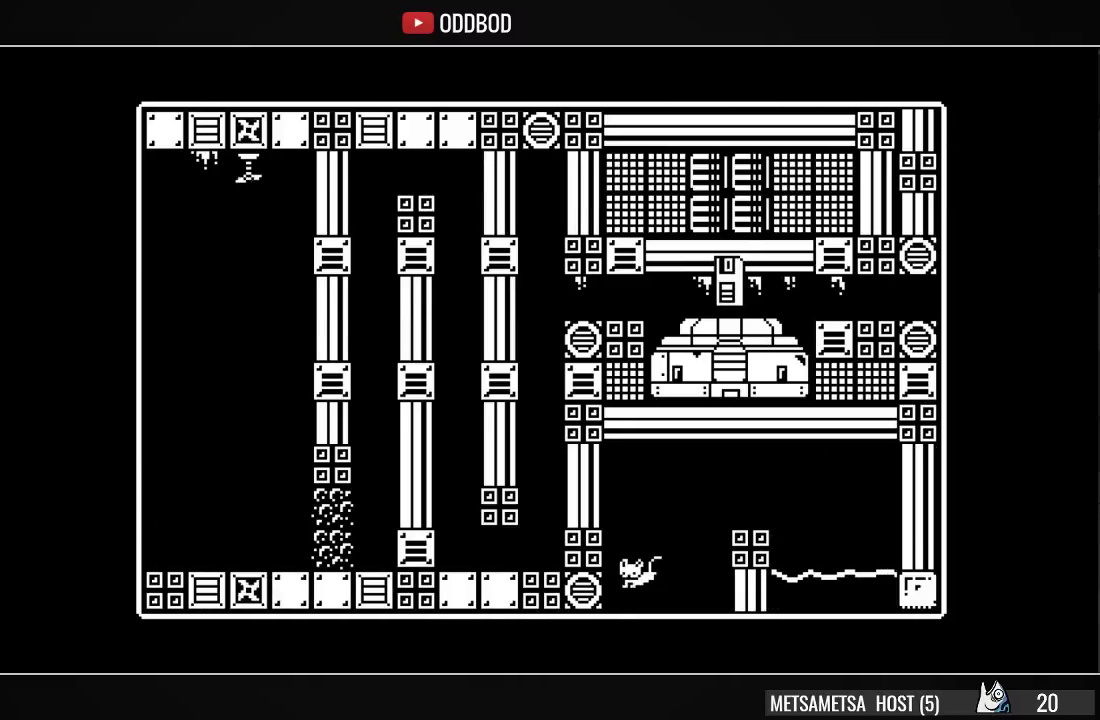
{"buttons": [], "right_stick": "center", "events": [[333, "DPAD_LEFT", "up"]]}
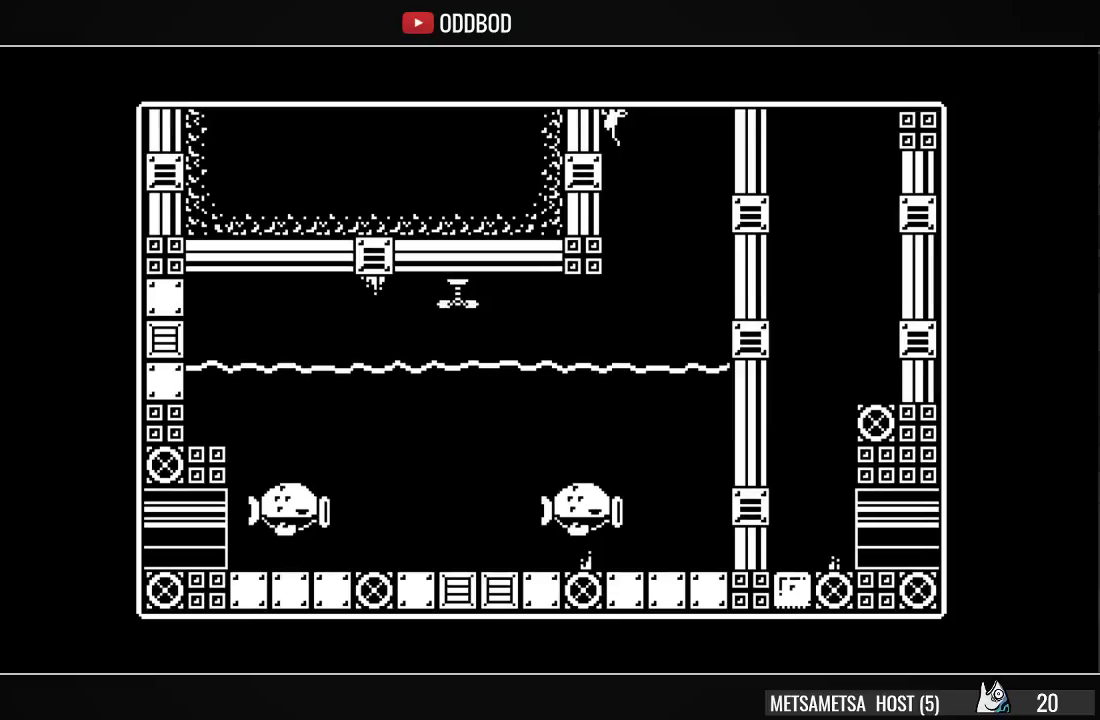
{"buttons": ["DPAD_LEFT"], "right_stick": "center", "events": [[367, "DPAD_LEFT", "down"]]}
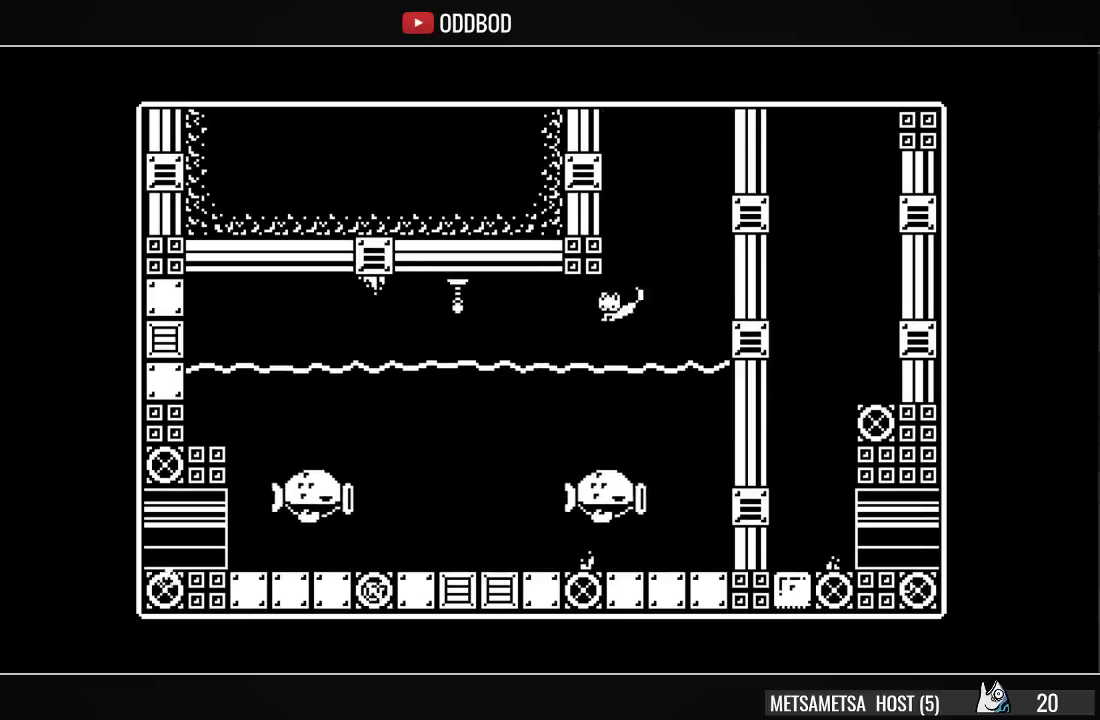
{"buttons": [], "right_stick": "center", "events": [[333, "DPAD_LEFT", "up"]]}
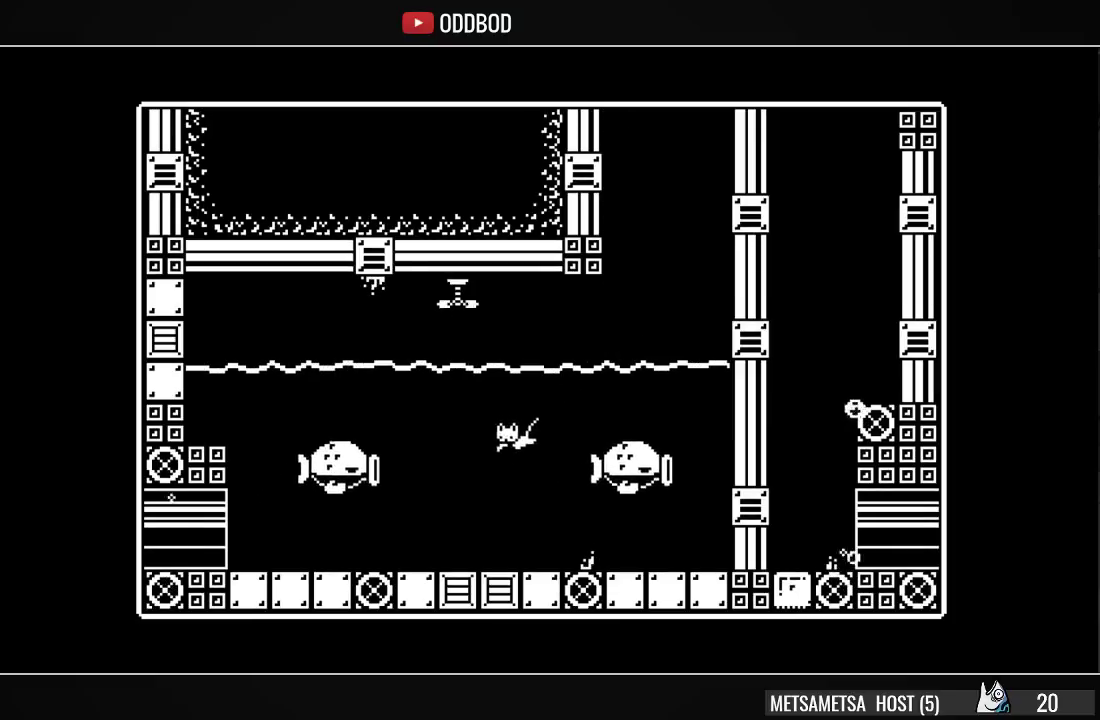
{"buttons": ["DPAD_LEFT"], "right_stick": "center", "events": [[167, "DPAD_LEFT", "down"]]}
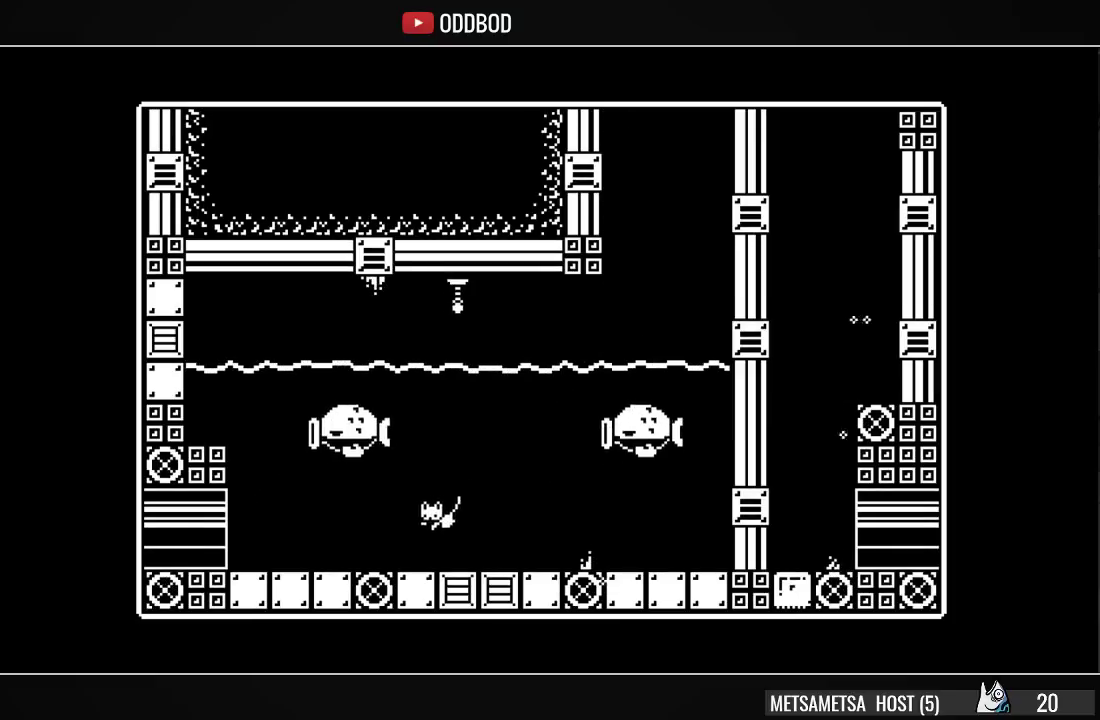
{"buttons": ["DPAD_LEFT"], "right_stick": "center", "events": [[133, "CROSS", "down"], [167, "CROSS", "up"]]}
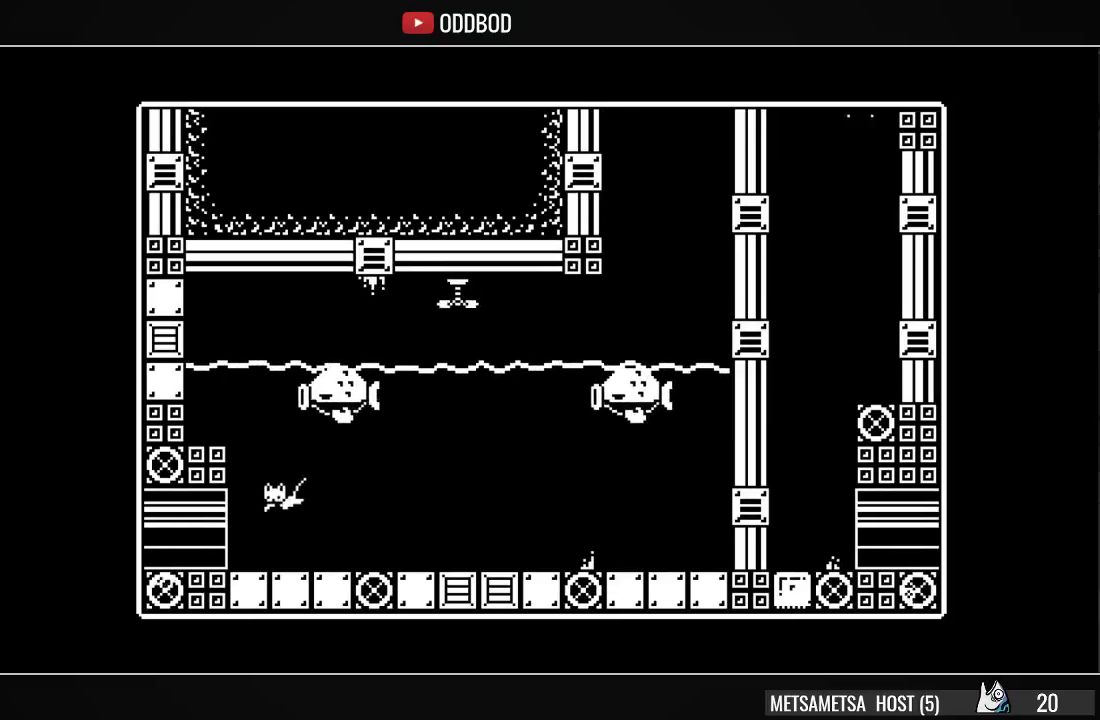
{"buttons": ["DPAD_LEFT"], "right_stick": "center", "events": [[233, "CROSS", "down"], [333, "CROSS", "up"]]}
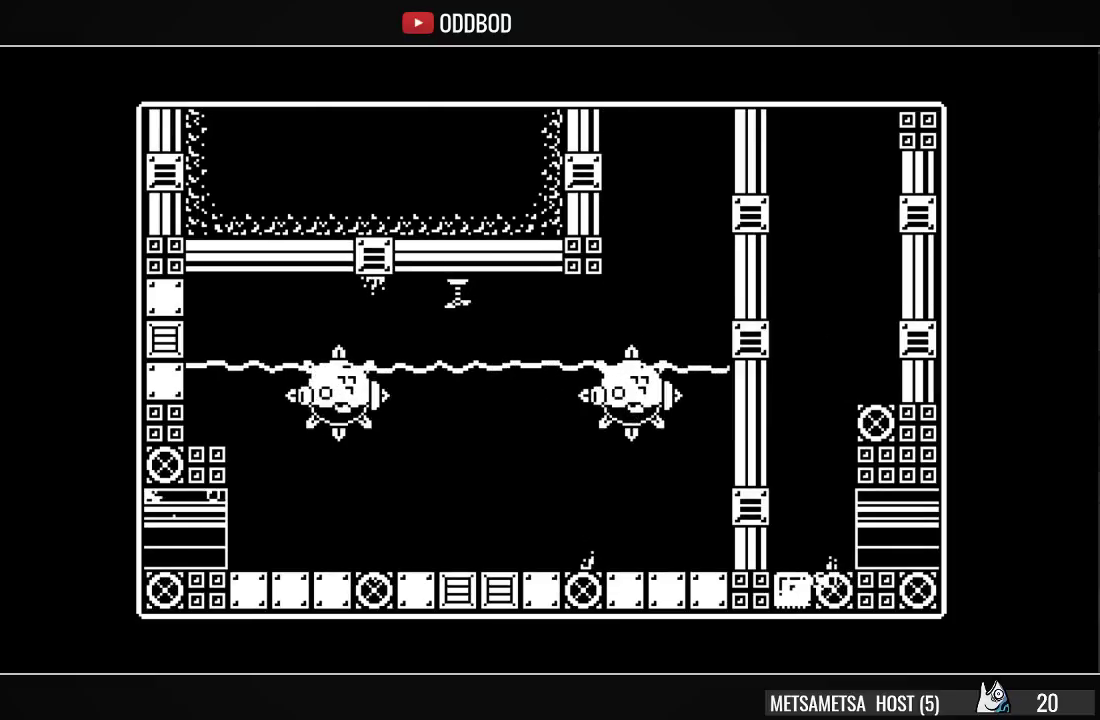
{"buttons": ["DPAD_LEFT"], "right_stick": "center", "events": []}
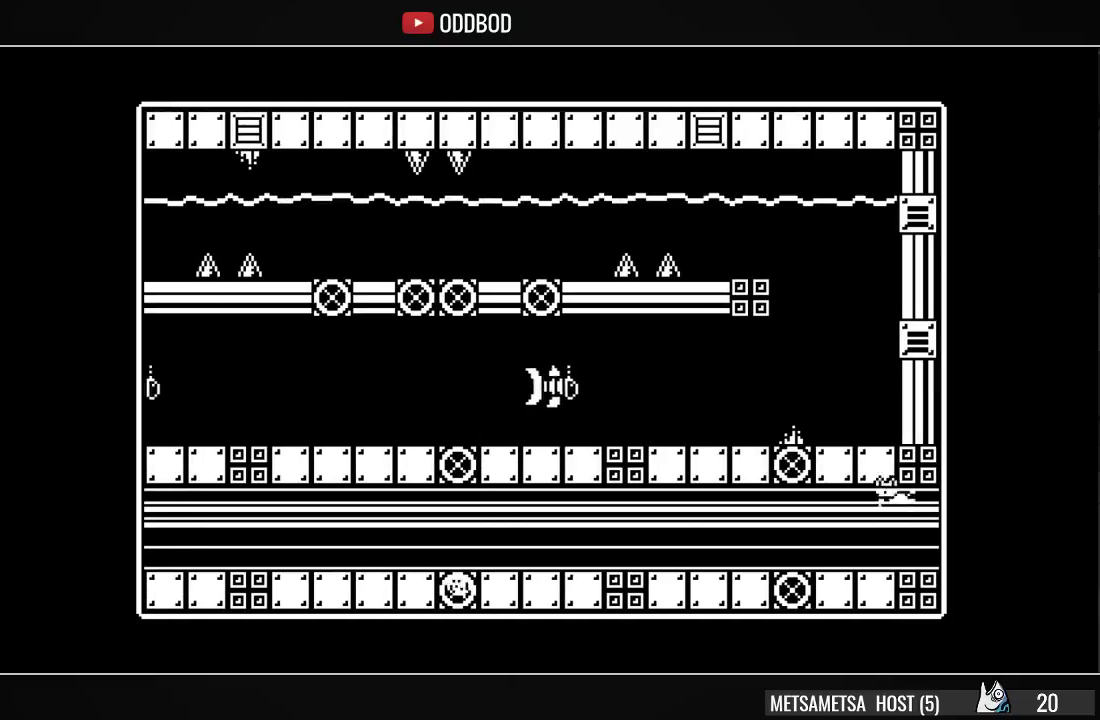
{"buttons": ["DPAD_LEFT"], "right_stick": "center", "events": [[200, "CROSS", "down"], [300, "CROSS", "up"], [367, "CROSS", "down"], [433, "CROSS", "up"]]}
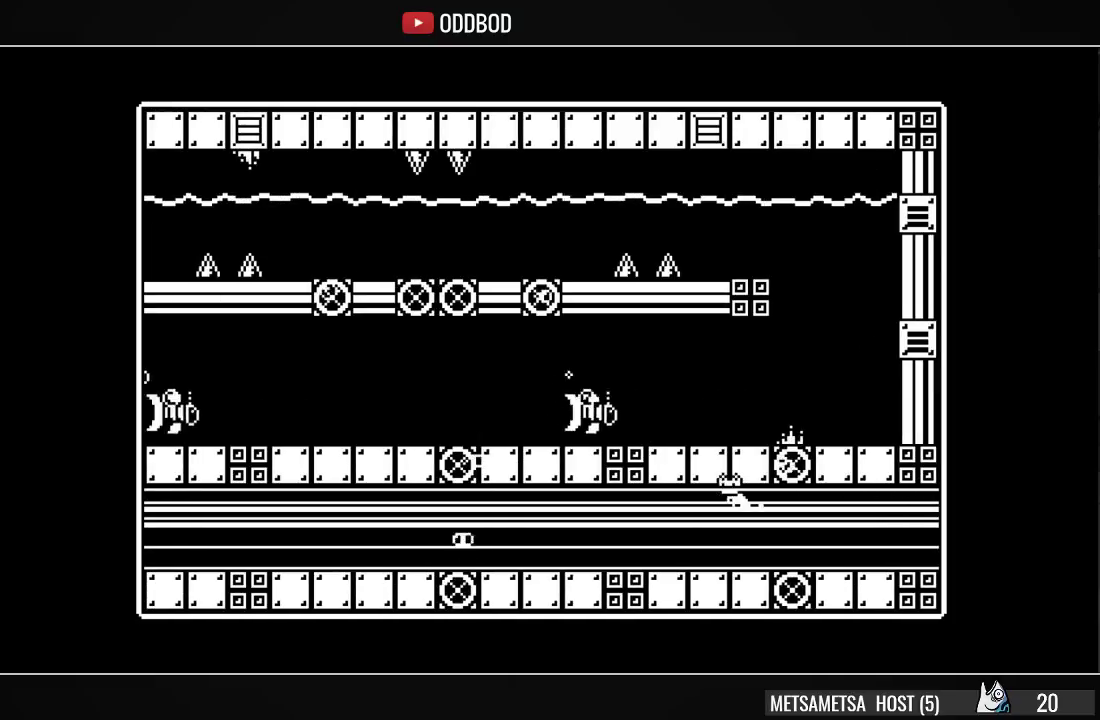
{"buttons": ["DPAD_LEFT"], "right_stick": "center", "events": [[33, "CROSS", "down"], [133, "CROSS", "up"], [200, "CROSS", "down"], [267, "CROSS", "up"]]}
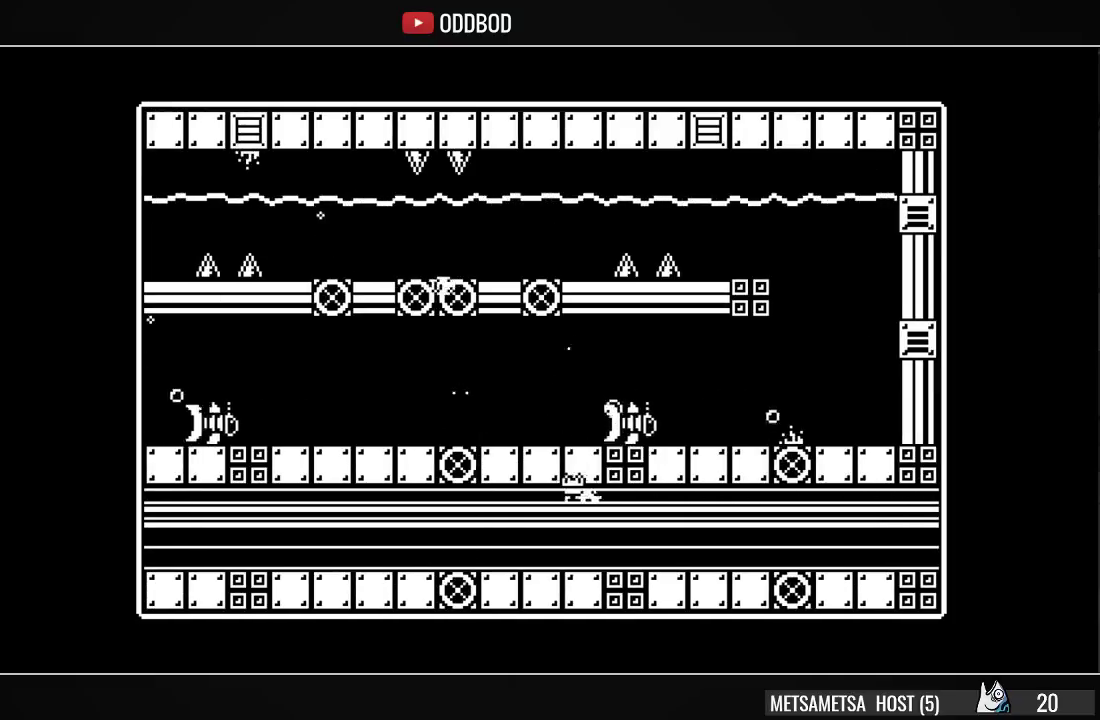
{"buttons": ["DPAD_LEFT"], "right_stick": "center", "events": []}
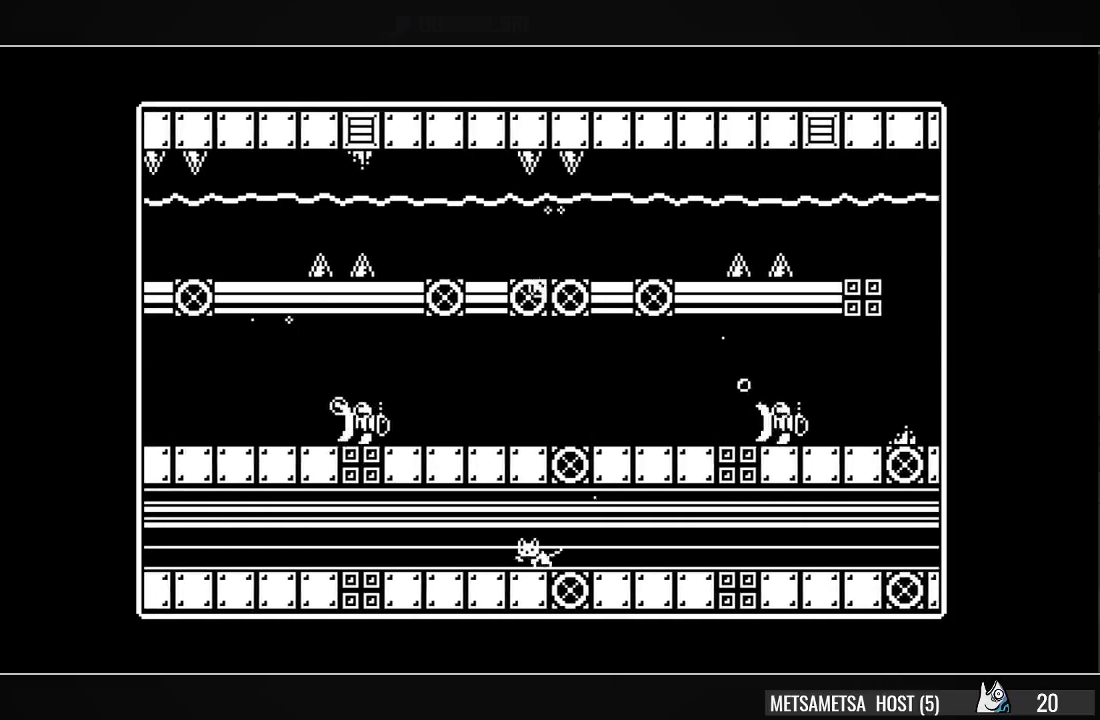
{"buttons": ["CROSS", "DPAD_LEFT"], "right_stick": "center", "events": [[100, "CROSS", "down"], [200, "CROSS", "up"], [267, "CROSS", "down"]]}
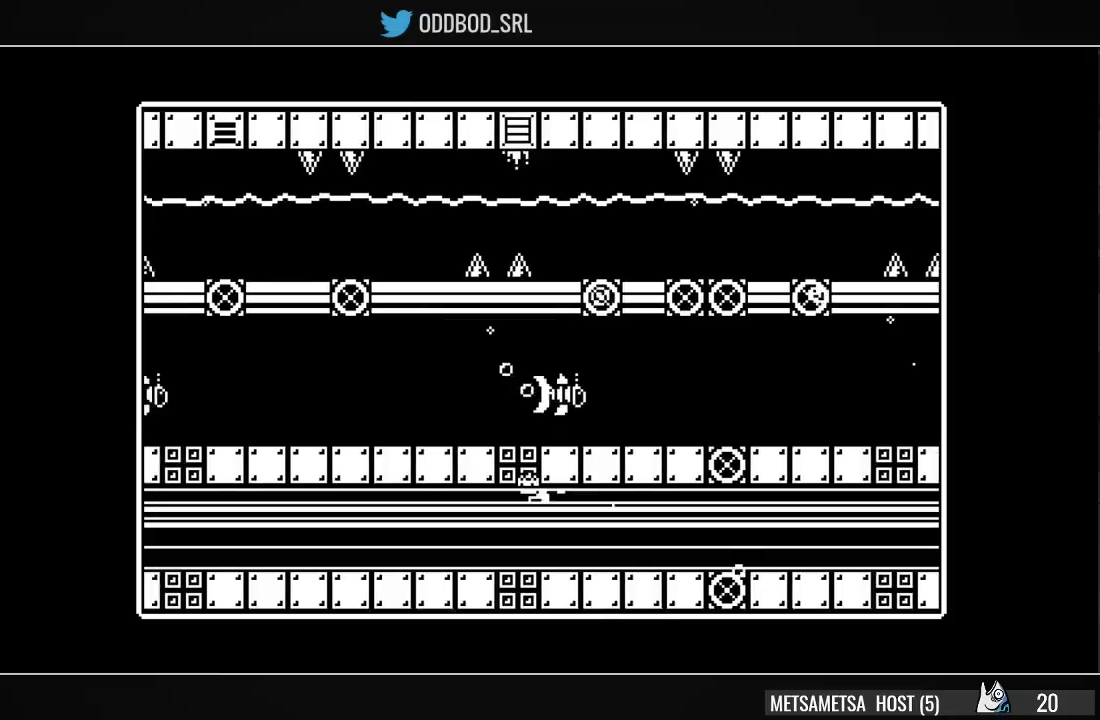
{"buttons": ["CROSS", "DPAD_LEFT"], "right_stick": "center", "events": [[33, "CROSS", "up"], [100, "CROSS", "down"], [200, "CROSS", "up"], [233, "CROSS", "down"], [367, "CROSS", "up"], [433, "CROSS", "down"]]}
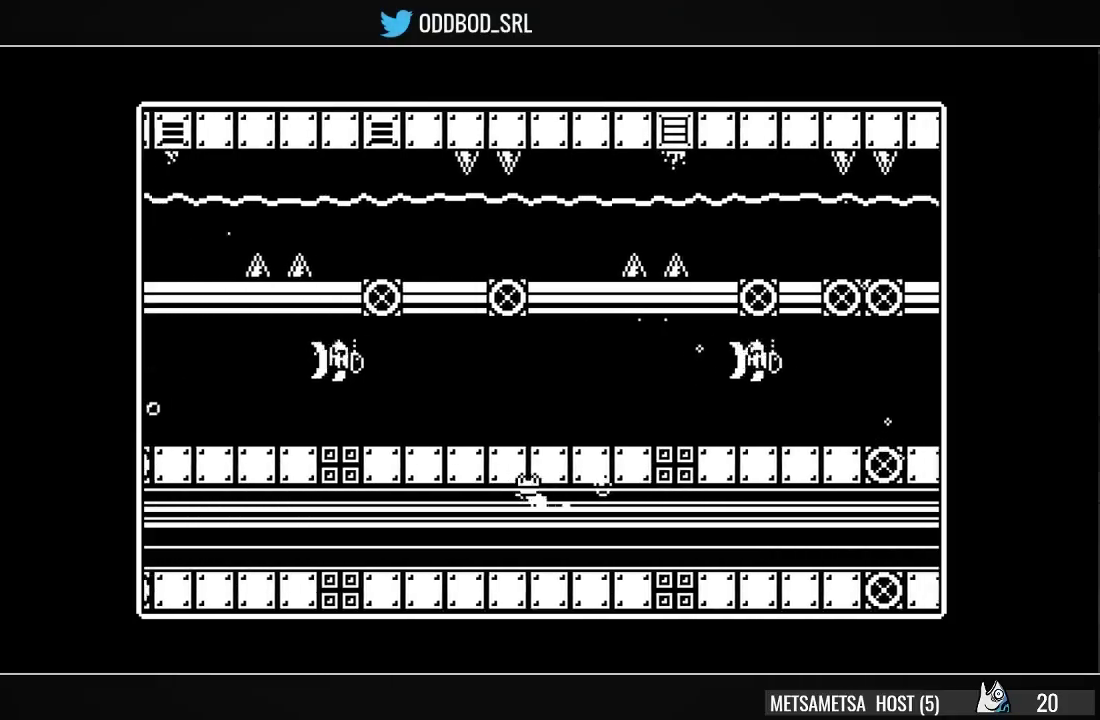
{"buttons": ["CROSS", "DPAD_LEFT"], "right_stick": "center", "events": [[33, "CROSS", "up"], [100, "CROSS", "down"], [167, "CROSS", "up"], [500, "CROSS", "down"]]}
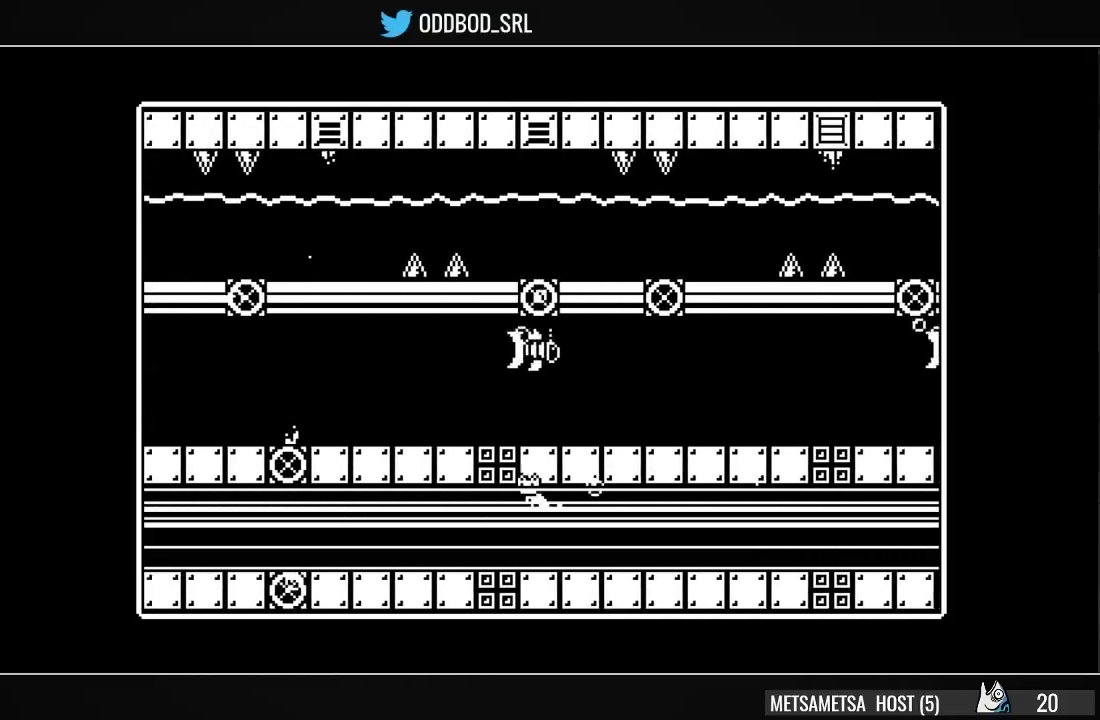
{"buttons": ["CROSS", "DPAD_LEFT"], "right_stick": "center", "events": [[67, "CROSS", "up"], [133, "CROSS", "down"], [233, "CROSS", "up"], [267, "CROSS", "down"], [367, "CROSS", "up"], [433, "CROSS", "down"]]}
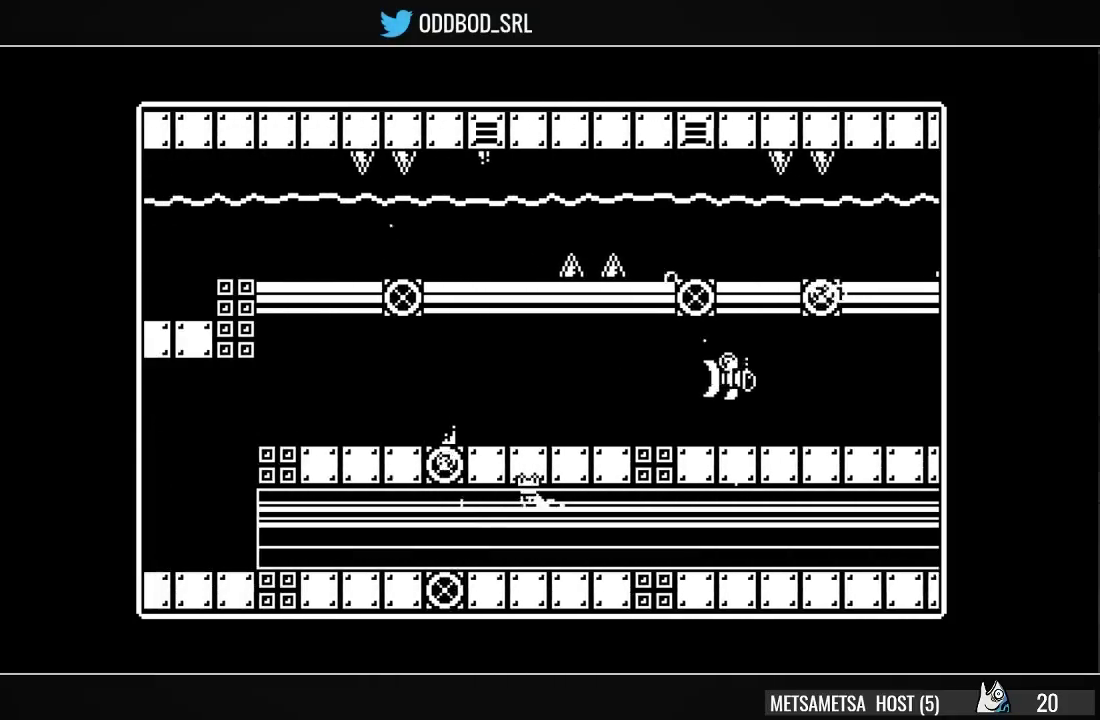
{"buttons": ["DPAD_LEFT"], "right_stick": "center", "events": [[33, "CROSS", "up"], [100, "CROSS", "down"], [200, "CROSS", "up"], [267, "CROSS", "down"], [333, "CROSS", "up"], [400, "CROSS", "down"], [500, "CROSS", "up"]]}
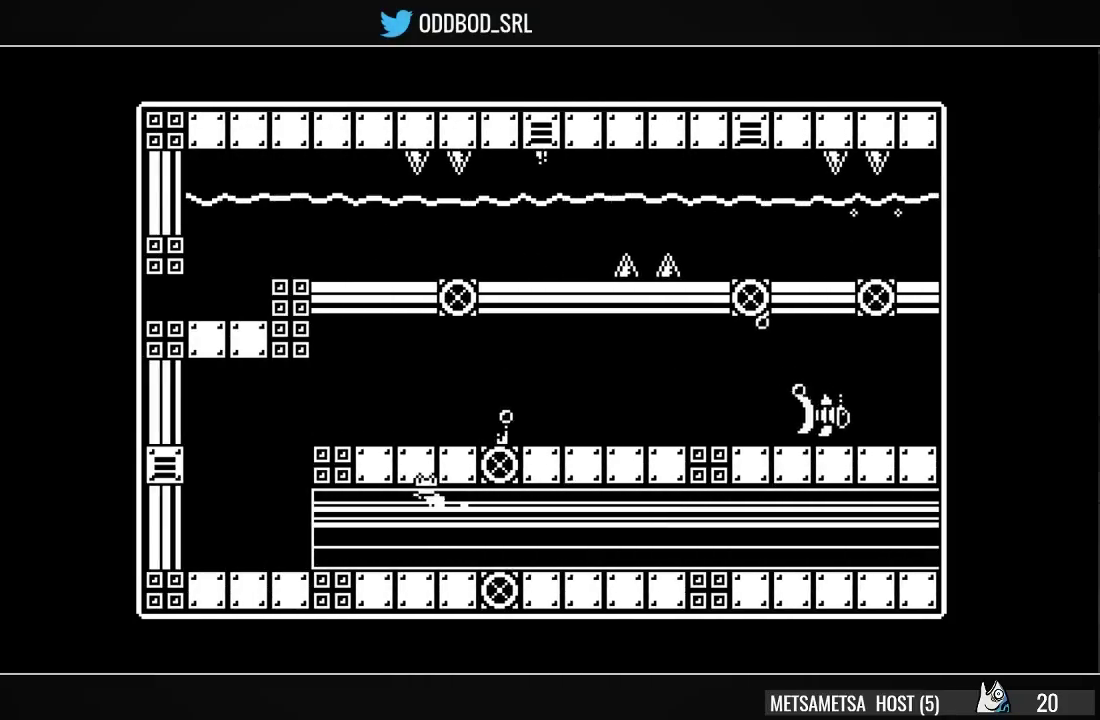
{"buttons": ["DPAD_RIGHT"], "right_stick": "center", "events": [[33, "CROSS", "down"], [133, "CROSS", "up"], [233, "CROSS", "down"], [300, "CROSS", "up"], [400, "CROSS", "down"], [400, "DPAD_LEFT", "up"], [467, "DPAD_RIGHT", "down"], [500, "CROSS", "up"]]}
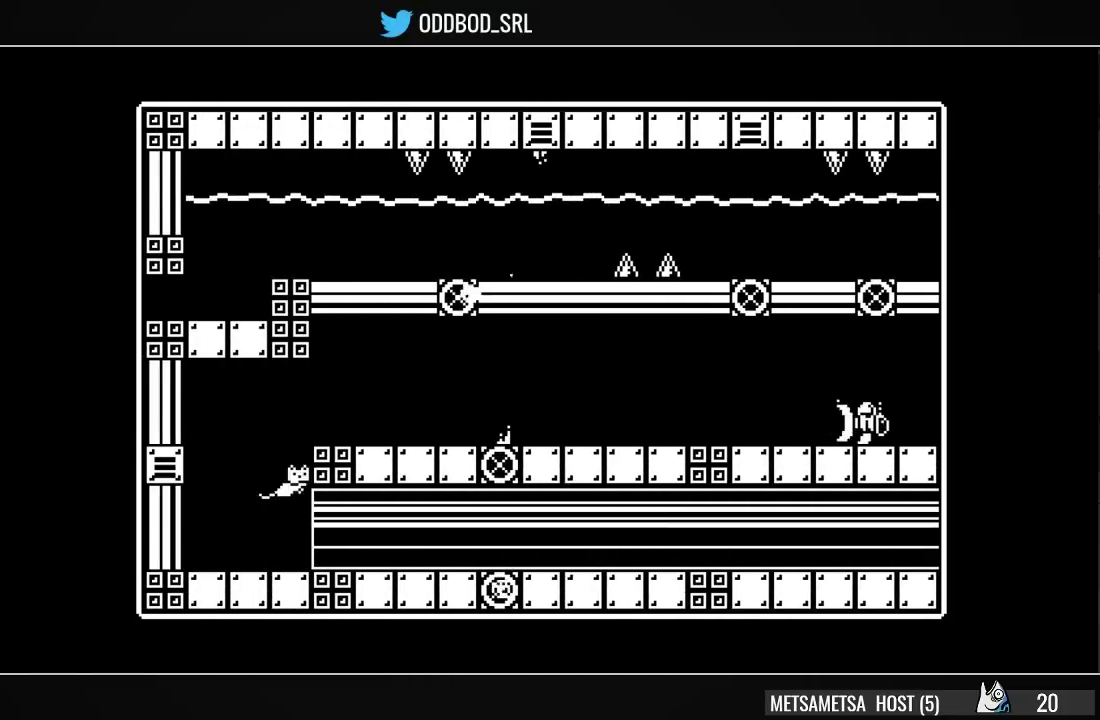
{"buttons": ["DPAD_RIGHT"], "right_stick": "center", "events": [[67, "CROSS", "down"], [133, "CROSS", "up"], [167, "CROSS", "down"], [267, "CROSS", "up"]]}
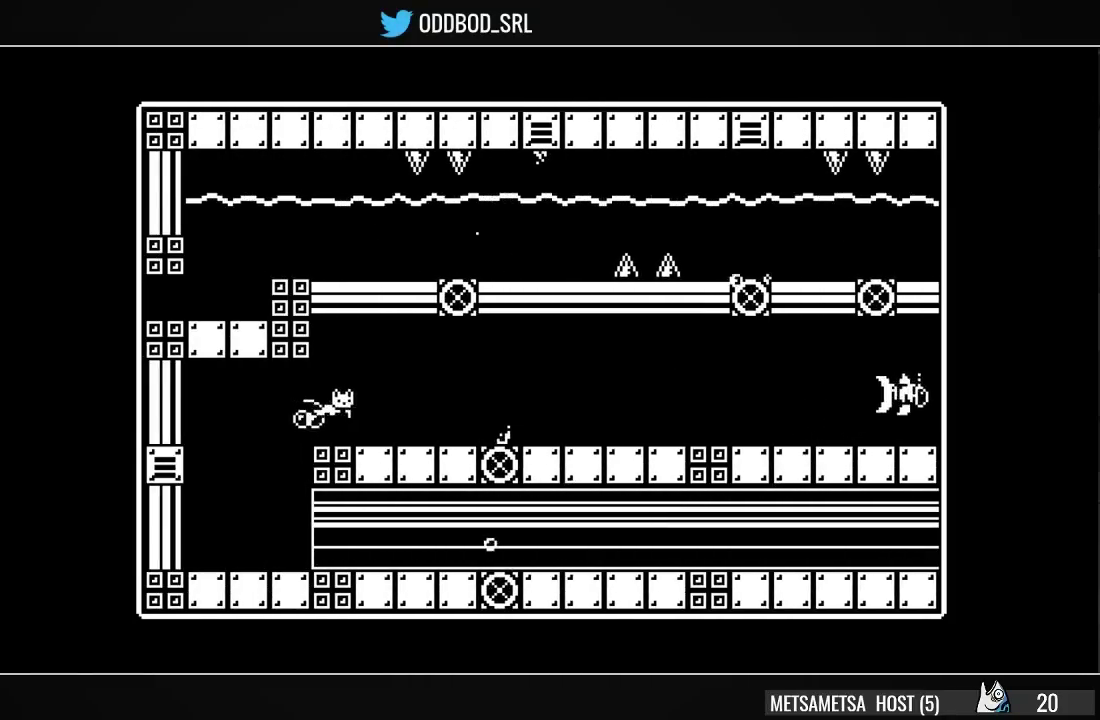
{"buttons": ["DPAD_RIGHT"], "right_stick": "center", "events": [[67, "CROSS", "down"], [133, "CROSS", "up"]]}
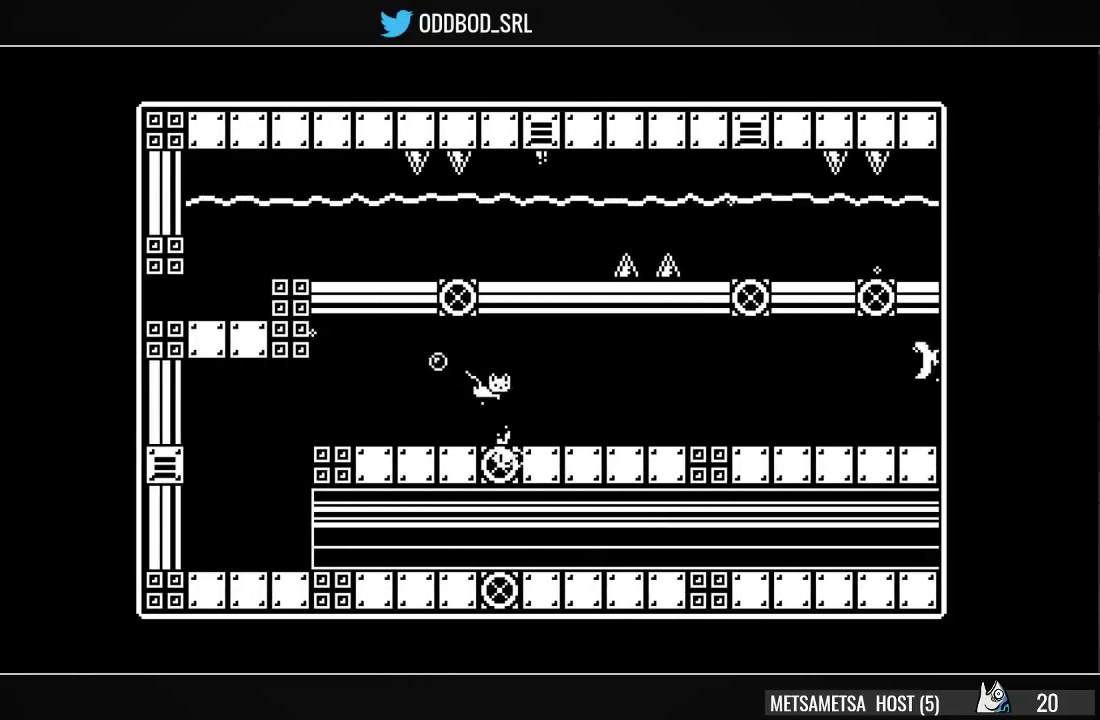
{"buttons": ["DPAD_RIGHT"], "right_stick": "center", "events": [[67, "CROSS", "down"], [167, "CROSS", "up"]]}
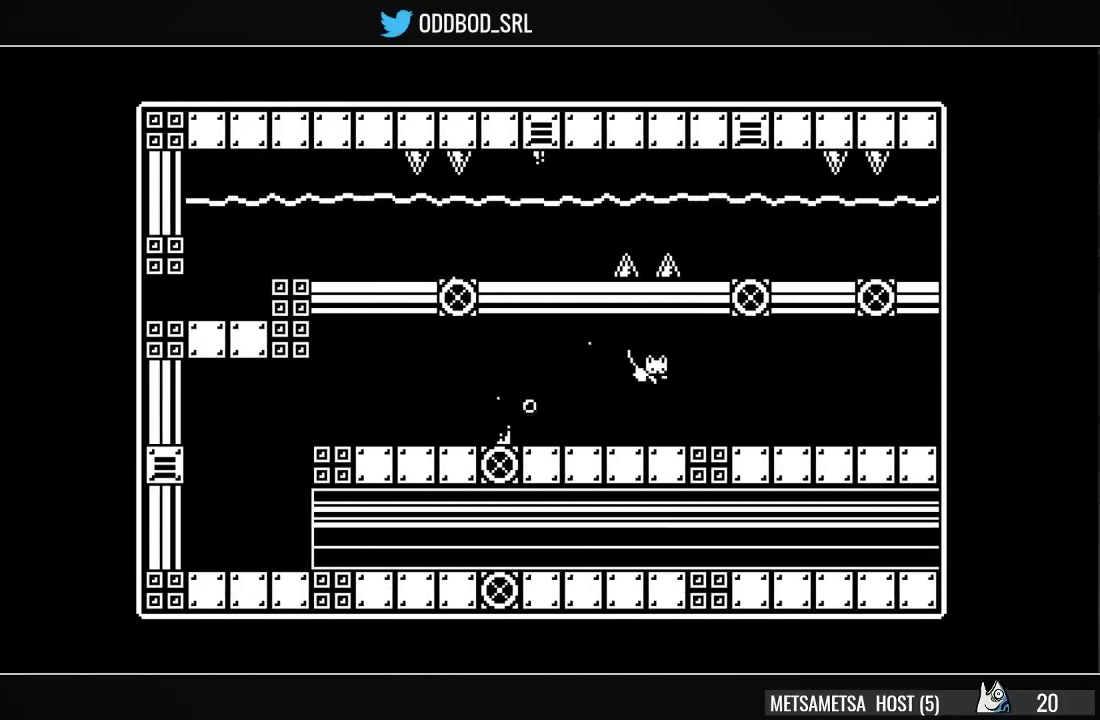
{"buttons": ["CROSS", "DPAD_RIGHT"], "right_stick": "center", "events": [[167, "CROSS", "down"], [267, "CROSS", "up"], [367, "CROSS", "down"], [433, "CROSS", "up"], [500, "CROSS", "down"]]}
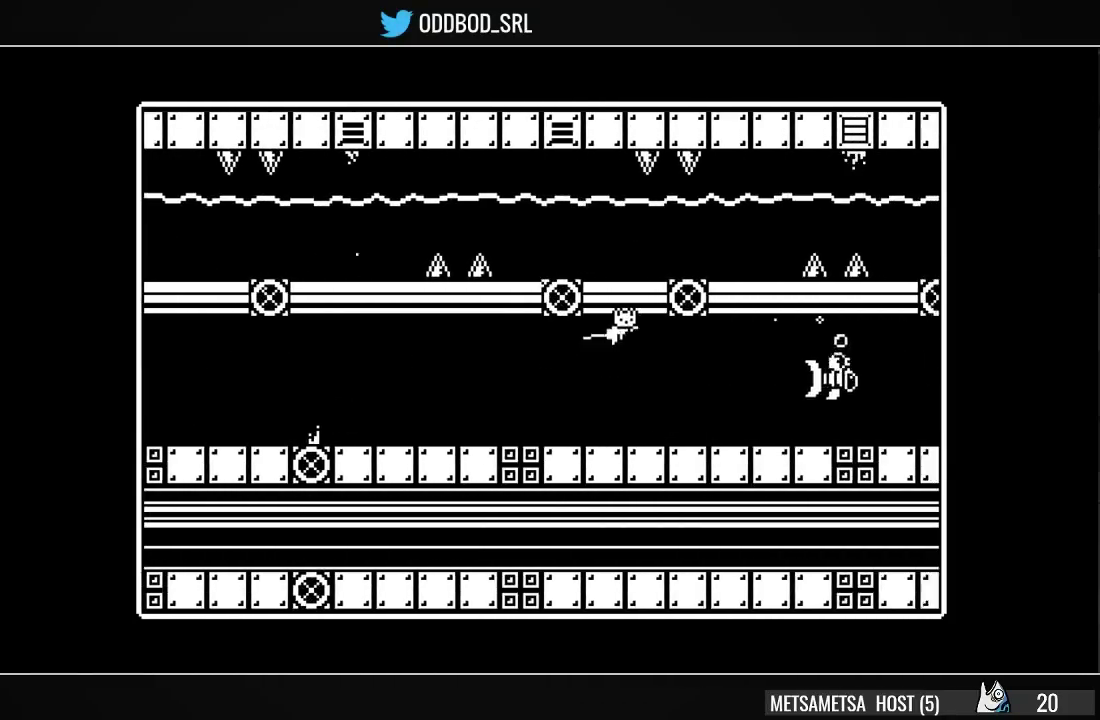
{"buttons": ["CROSS", "DPAD_RIGHT"], "right_stick": "center", "events": [[100, "CROSS", "up"], [167, "CROSS", "down"], [267, "CROSS", "up"], [300, "CROSS", "down"], [400, "CROSS", "up"], [467, "CROSS", "down"]]}
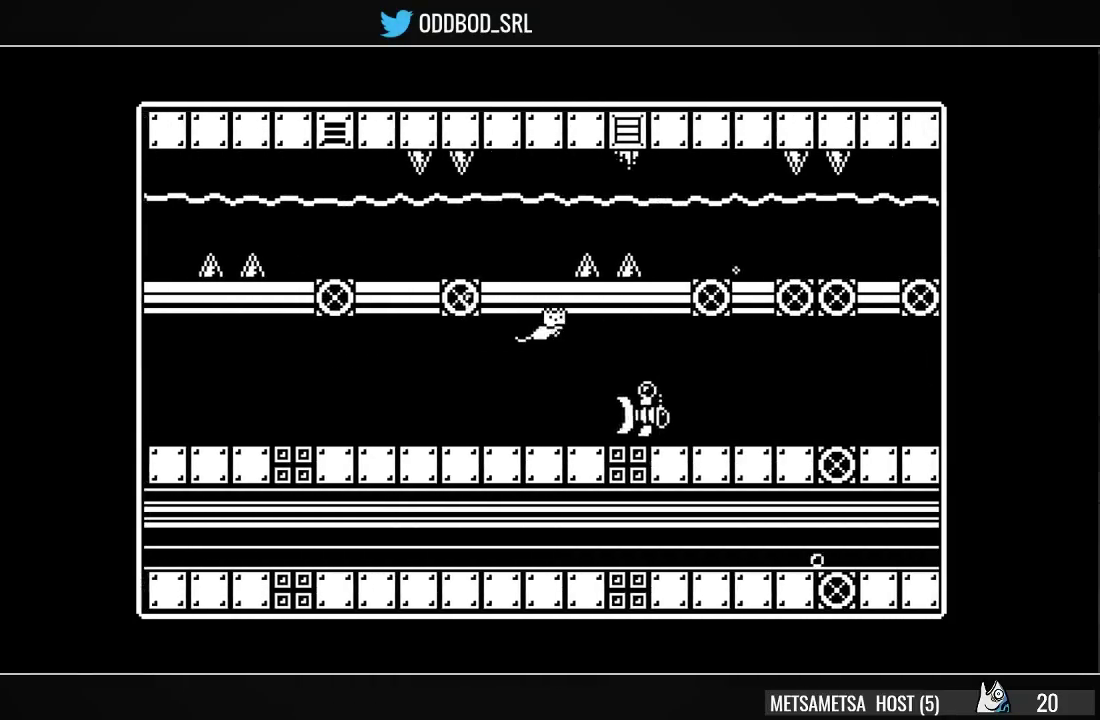
{"buttons": ["DPAD_RIGHT"], "right_stick": "center", "events": [[33, "CROSS", "up"], [133, "CROSS", "down"], [200, "CROSS", "up"], [267, "CROSS", "down"], [333, "CROSS", "up"], [400, "CROSS", "down"], [500, "CROSS", "up"]]}
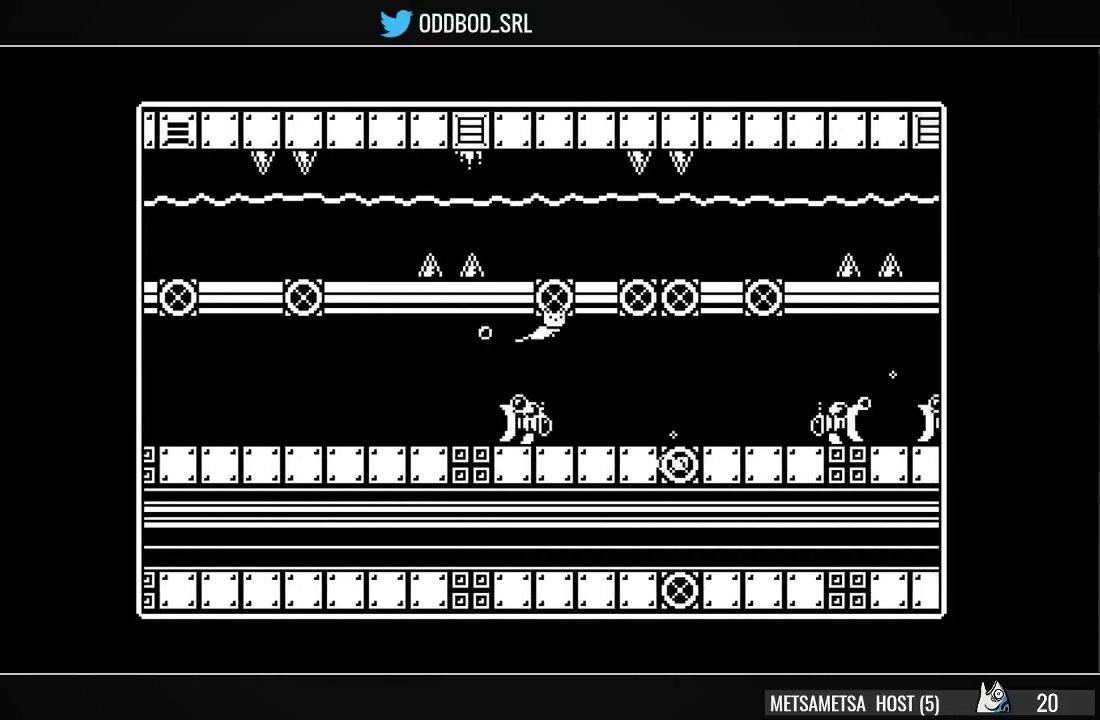
{"buttons": ["DPAD_RIGHT"], "right_stick": "center", "events": [[267, "CROSS", "down"], [333, "CROSS", "up"], [400, "CROSS", "down"], [467, "CROSS", "up"]]}
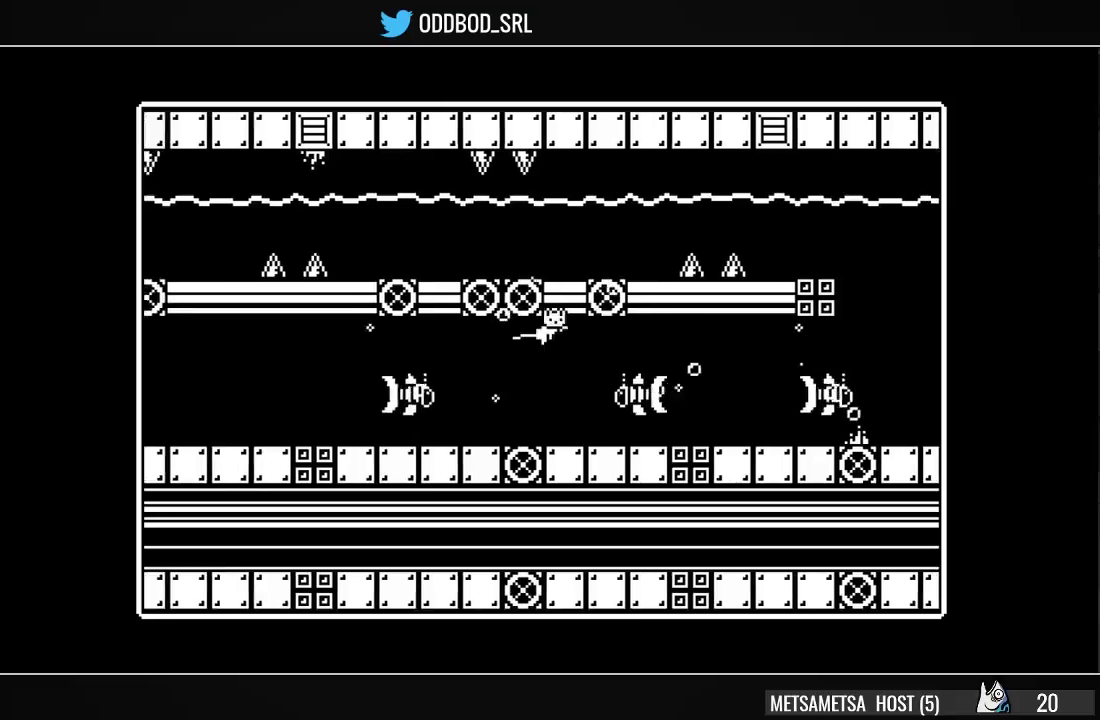
{"buttons": [], "right_stick": "center", "events": [[33, "CROSS", "down"], [133, "CROSS", "up"], [167, "CROSS", "down"], [300, "CROSS", "up"], [433, "DPAD_RIGHT", "up"]]}
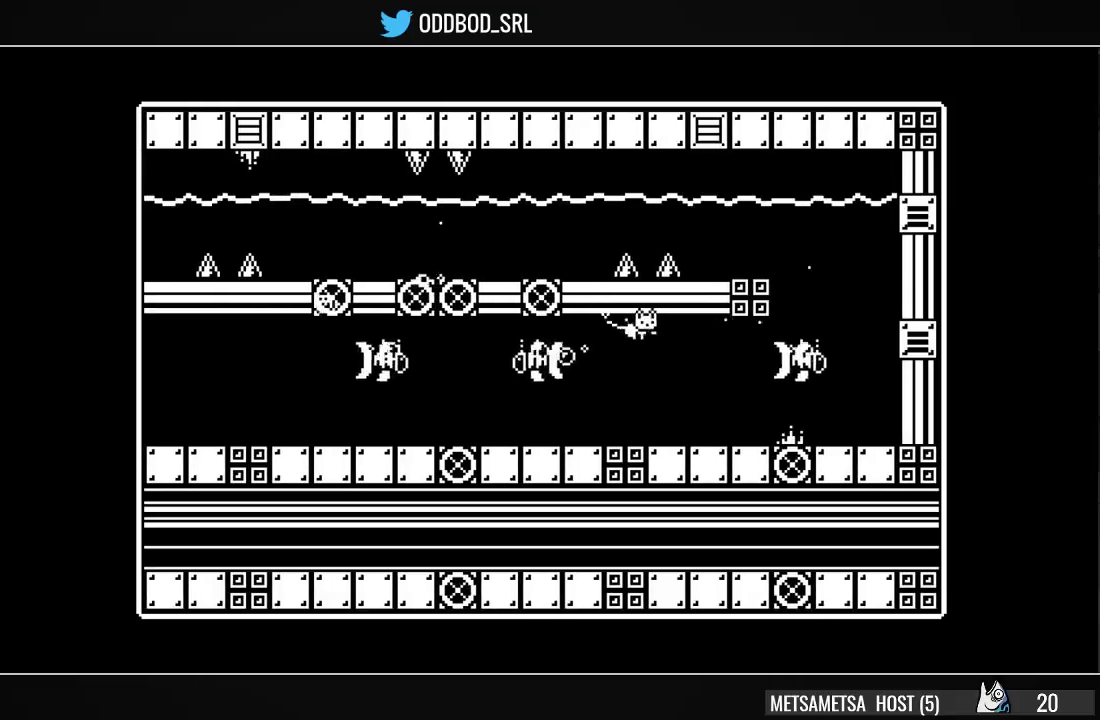
{"buttons": [], "right_stick": "center", "events": [[33, "DPAD_LEFT", "down"], [167, "DPAD_LEFT", "up"]]}